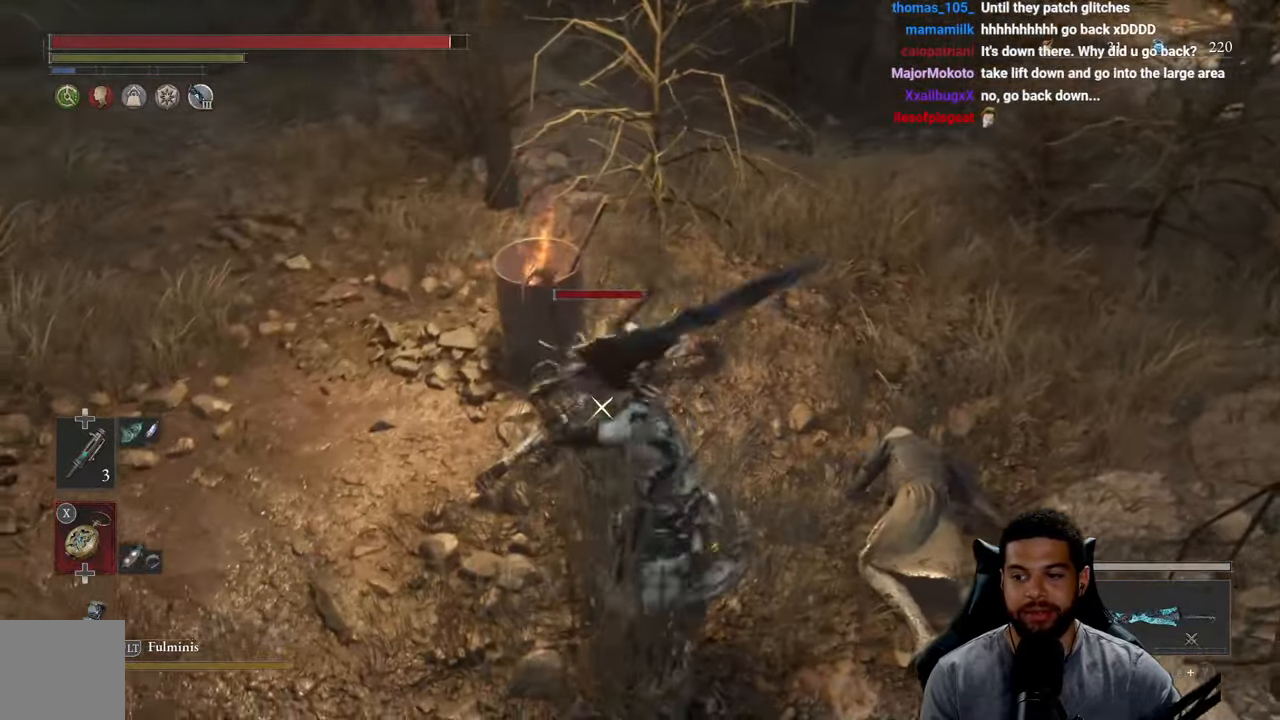
Gameplay with a controller (Xbox layout); each line is a JSON object with the inputs held at the frame after it. "events" lists button and stick changes between this image and that frame as [ms after this image, input, new state], when the widget could be followed in between. Not read: SHARE.
{"buttons": [], "left_stick": "up", "right_stick": "center", "events": [[17, "R1", "up"], [83, "R1", "down"], [183, "R1", "up"], [467, "left_stick", "up"]]}
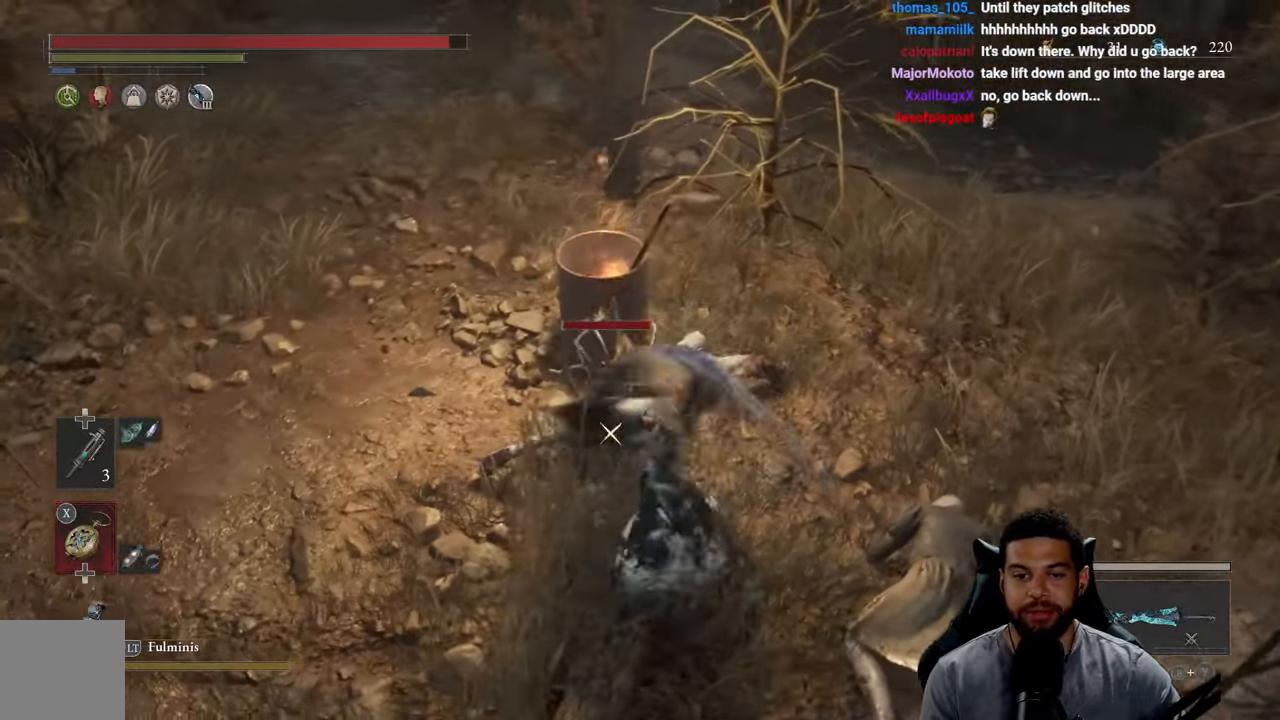
{"buttons": ["R1", "R3"], "left_stick": "up", "right_stick": "center", "events": [[350, "R1", "down"], [417, "R3", "down"]]}
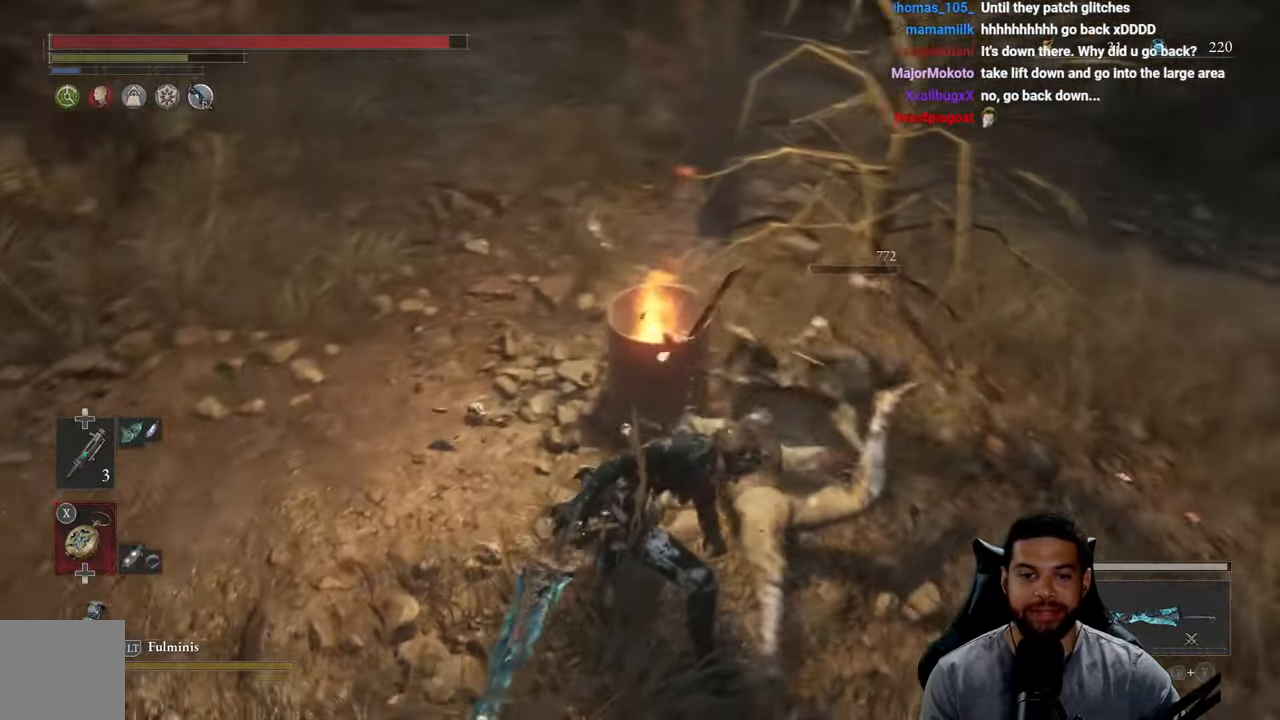
{"buttons": [], "left_stick": "up-left", "right_stick": "up-left", "events": [[17, "R1", "up"], [50, "R3", "up"], [133, "left_stick", "up-left"], [217, "right_stick", "up"], [483, "right_stick", "up-left"]]}
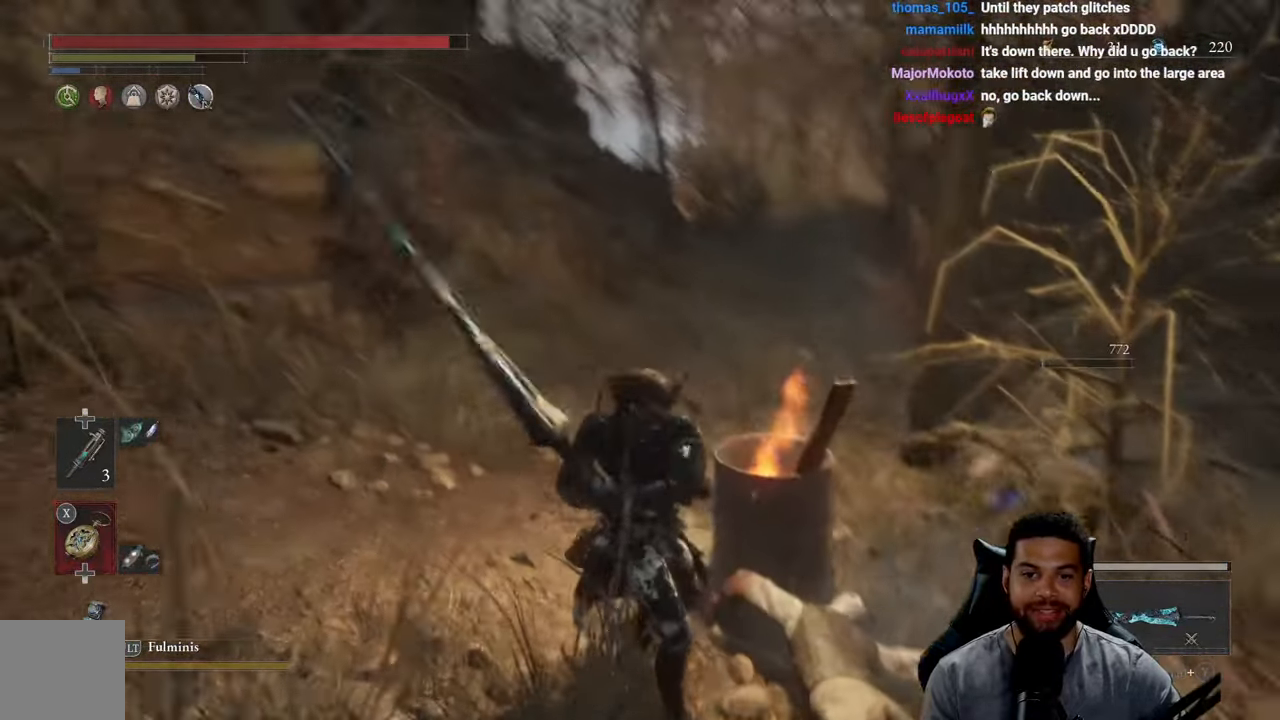
{"buttons": ["B"], "left_stick": "up", "right_stick": "center", "events": [[150, "right_stick", "up"], [284, "left_stick", "up"], [284, "right_stick", "center"], [400, "B", "down"]]}
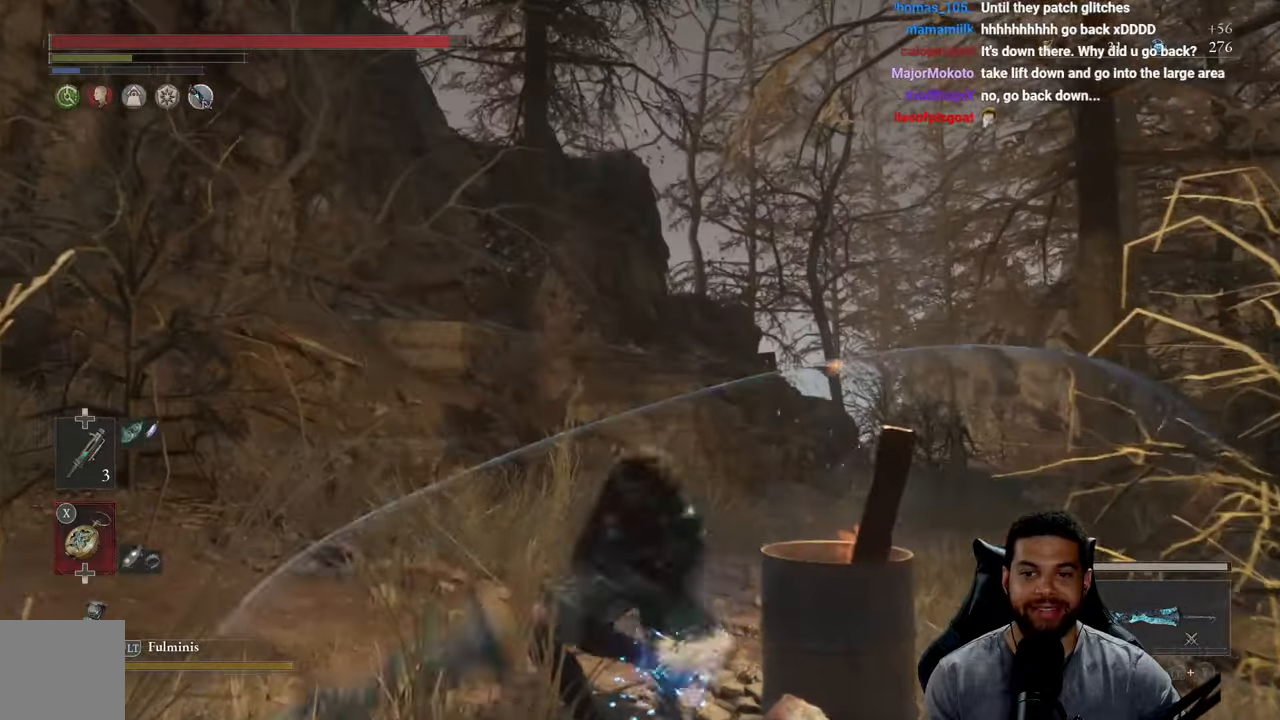
{"buttons": ["B"], "left_stick": "up-left", "right_stick": "center", "events": [[167, "right_stick", "down-right"], [184, "left_stick", "up-left"], [417, "right_stick", "center"]]}
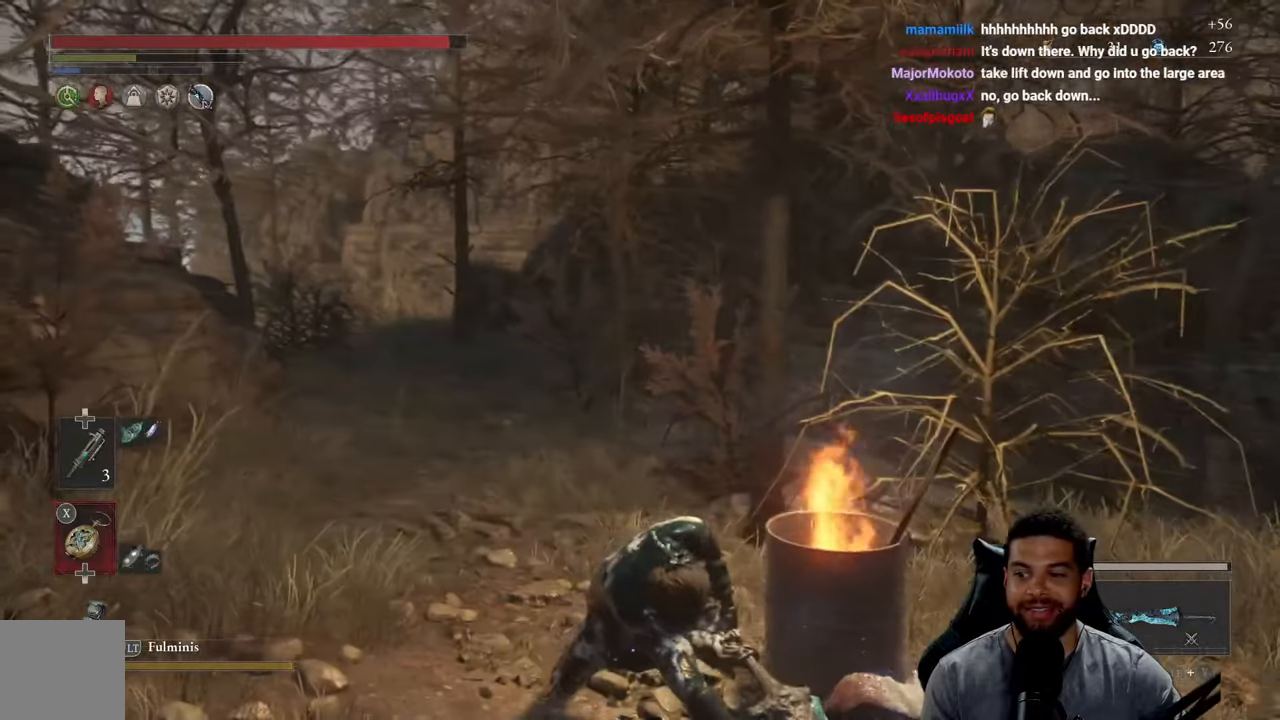
{"buttons": ["B"], "left_stick": "left", "right_stick": "right", "events": [[334, "left_stick", "left"], [350, "right_stick", "right"]]}
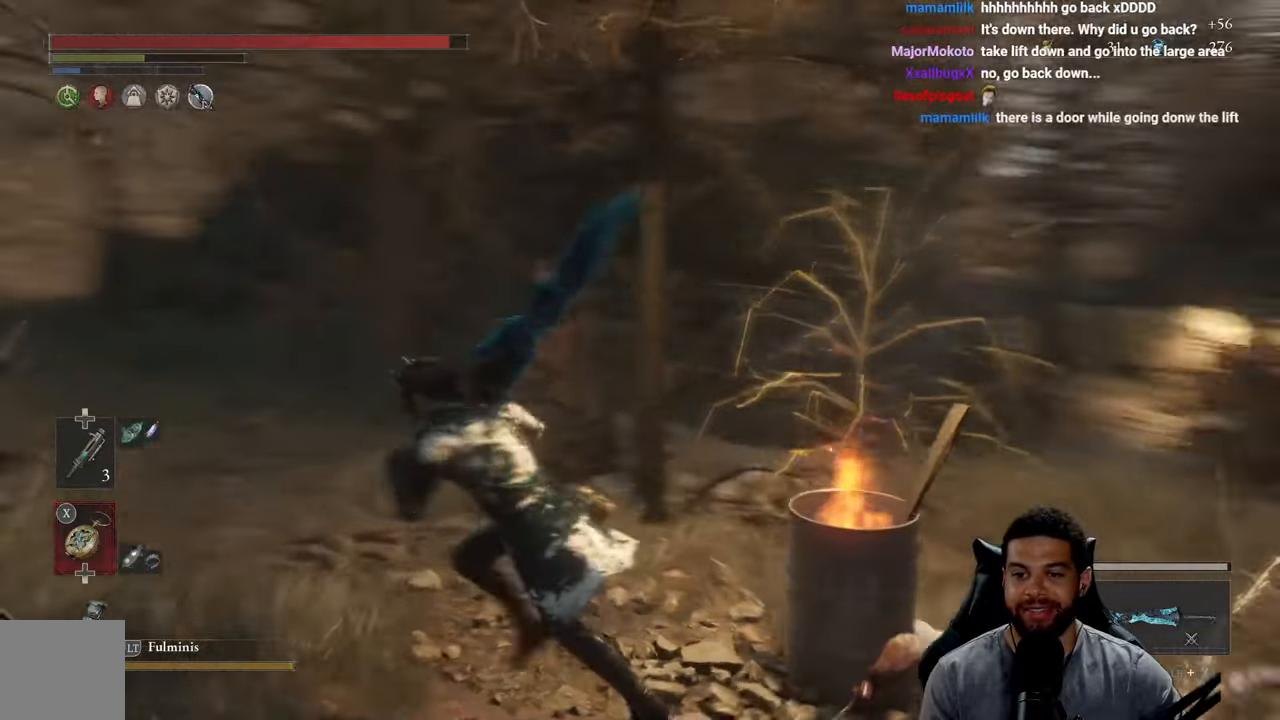
{"buttons": ["B"], "left_stick": "left", "right_stick": "right", "events": []}
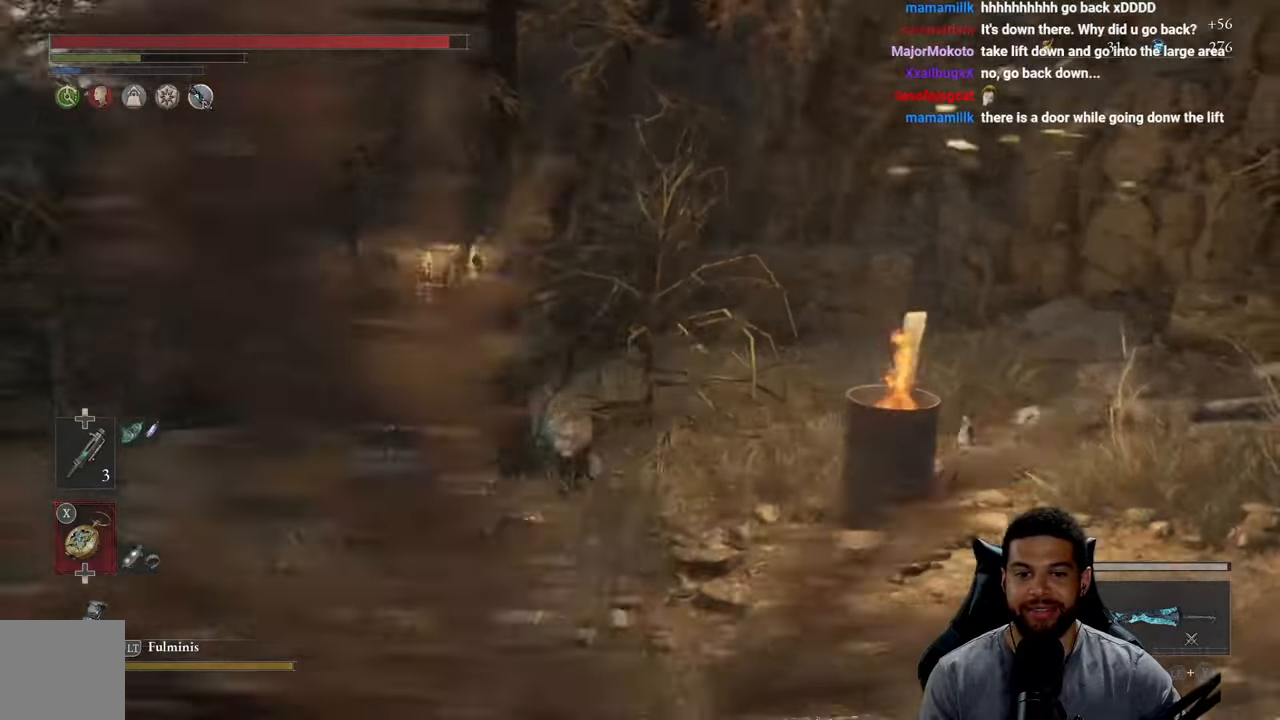
{"buttons": ["B"], "left_stick": "up-left", "right_stick": "center", "events": [[67, "right_stick", "center"], [284, "left_stick", "up-left"], [317, "right_stick", "right"], [450, "right_stick", "center"]]}
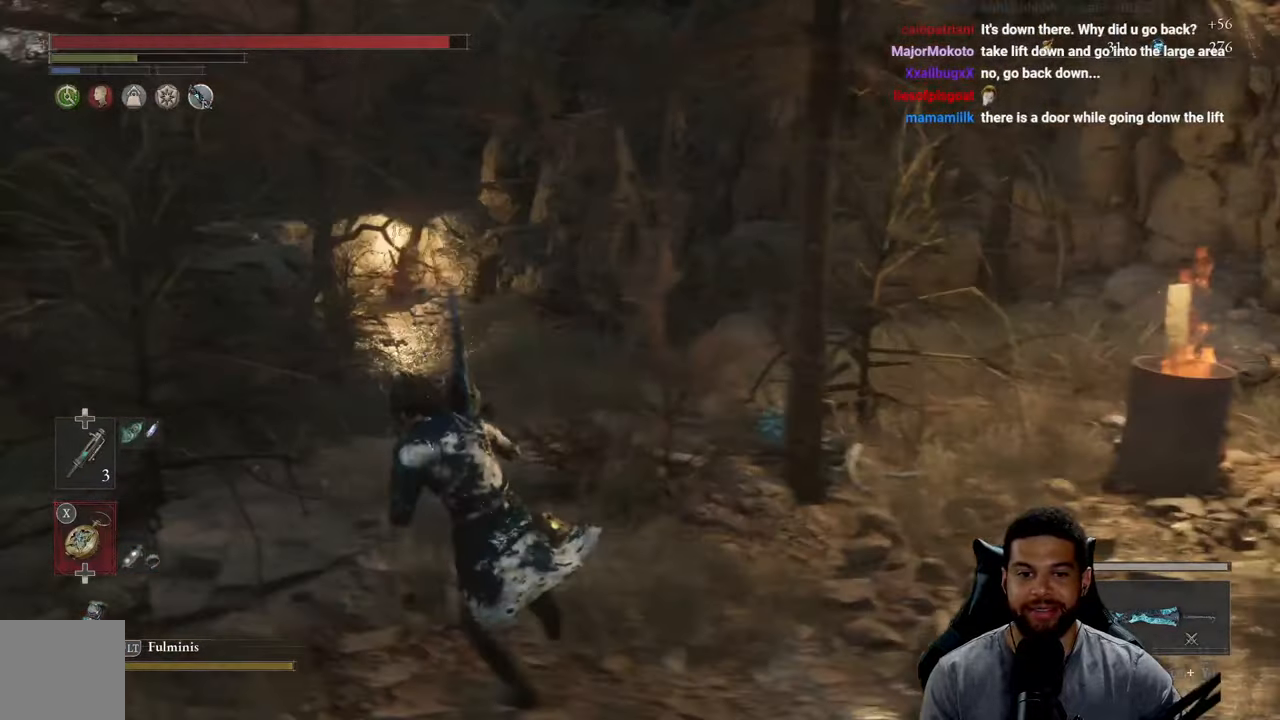
{"buttons": ["B"], "left_stick": "left", "right_stick": "center", "events": [[100, "left_stick", "left"], [217, "right_stick", "left"], [450, "right_stick", "center"]]}
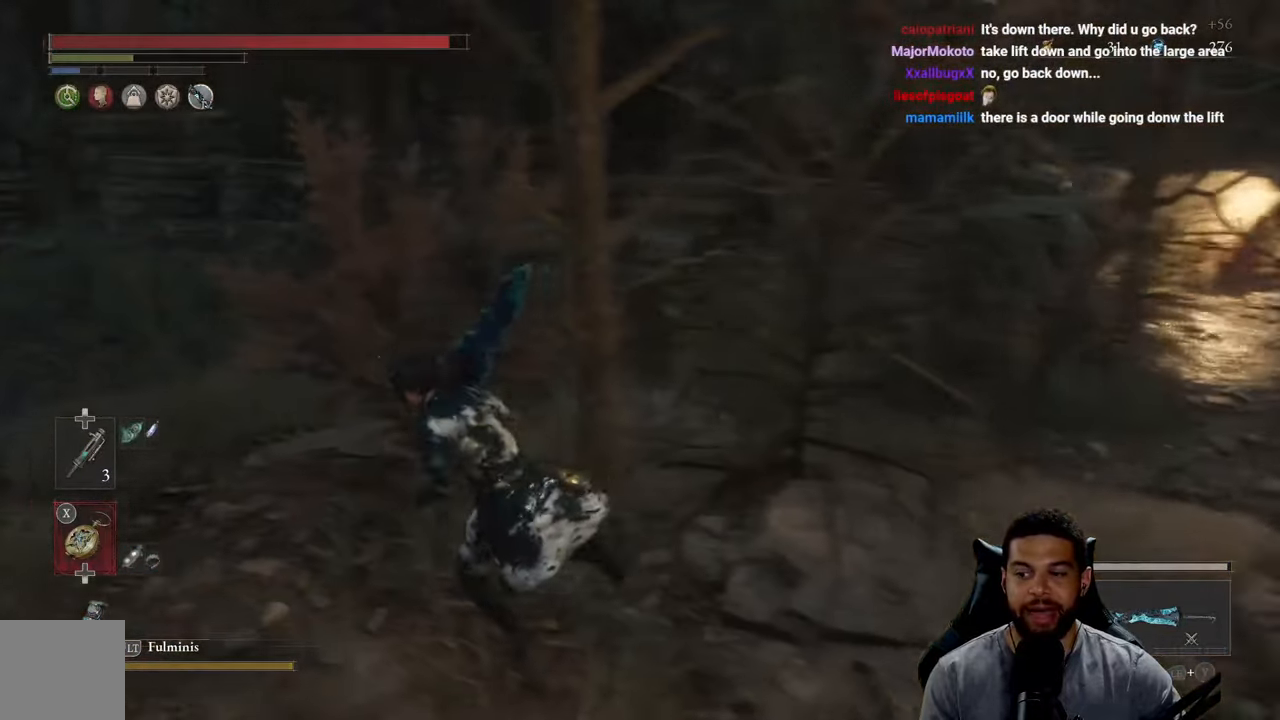
{"buttons": [], "left_stick": "up", "right_stick": "center", "events": [[34, "left_stick", "up-left"], [50, "B", "up"], [134, "right_stick", "down-left"], [284, "left_stick", "up"], [367, "right_stick", "center"]]}
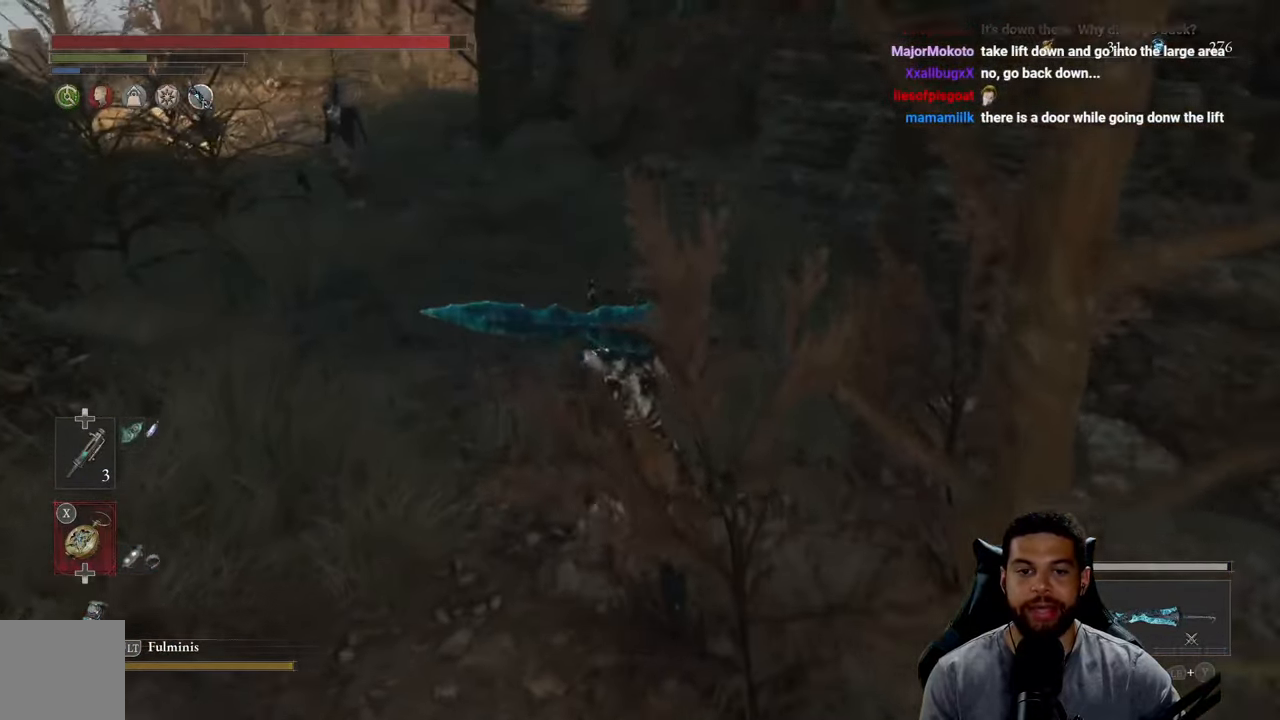
{"buttons": [], "left_stick": "up", "right_stick": "center", "events": [[50, "right_stick", "up-left"], [134, "left_stick", "center"], [234, "right_stick", "center"], [317, "left_stick", "up"]]}
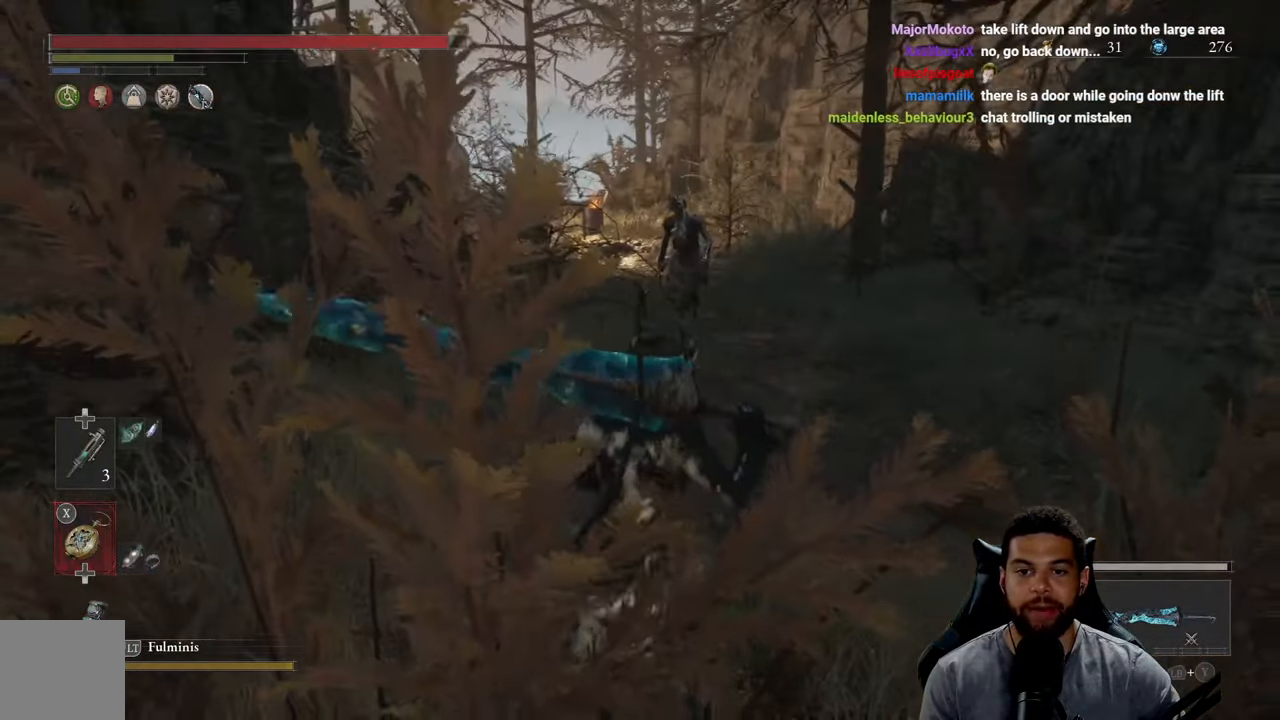
{"buttons": [], "left_stick": "center", "right_stick": "center", "events": [[67, "right_stick", "left"], [167, "left_stick", "center"], [217, "right_stick", "center"]]}
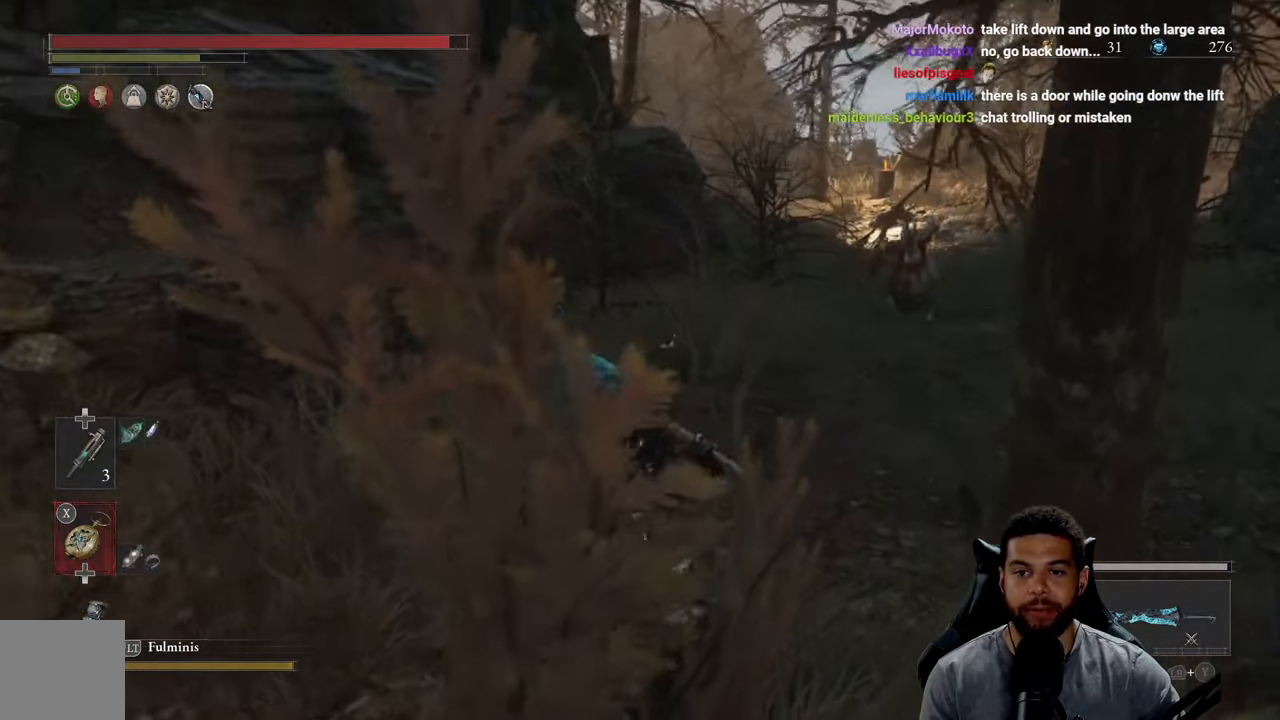
{"buttons": ["B"], "left_stick": "down-left", "right_stick": "center", "events": [[250, "left_stick", "down-left"], [350, "B", "down"]]}
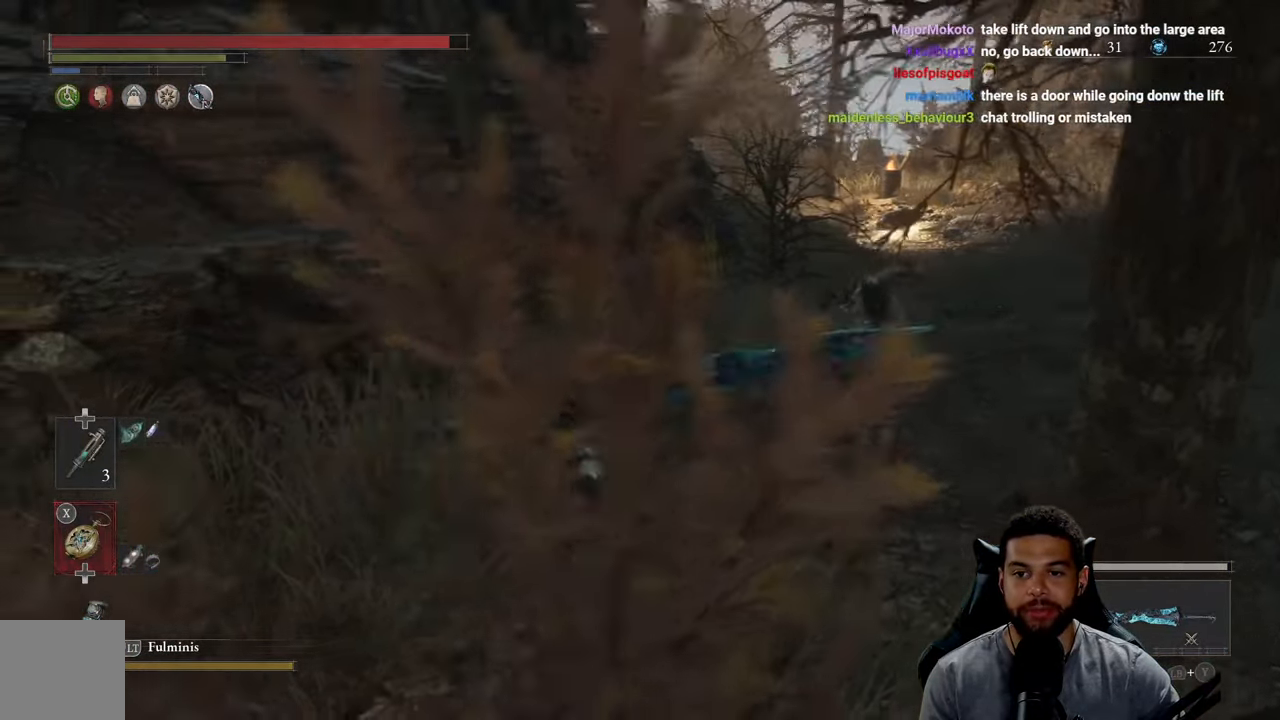
{"buttons": ["B"], "left_stick": "down-left", "right_stick": "center", "events": [[283, "right_stick", "right"], [450, "right_stick", "center"]]}
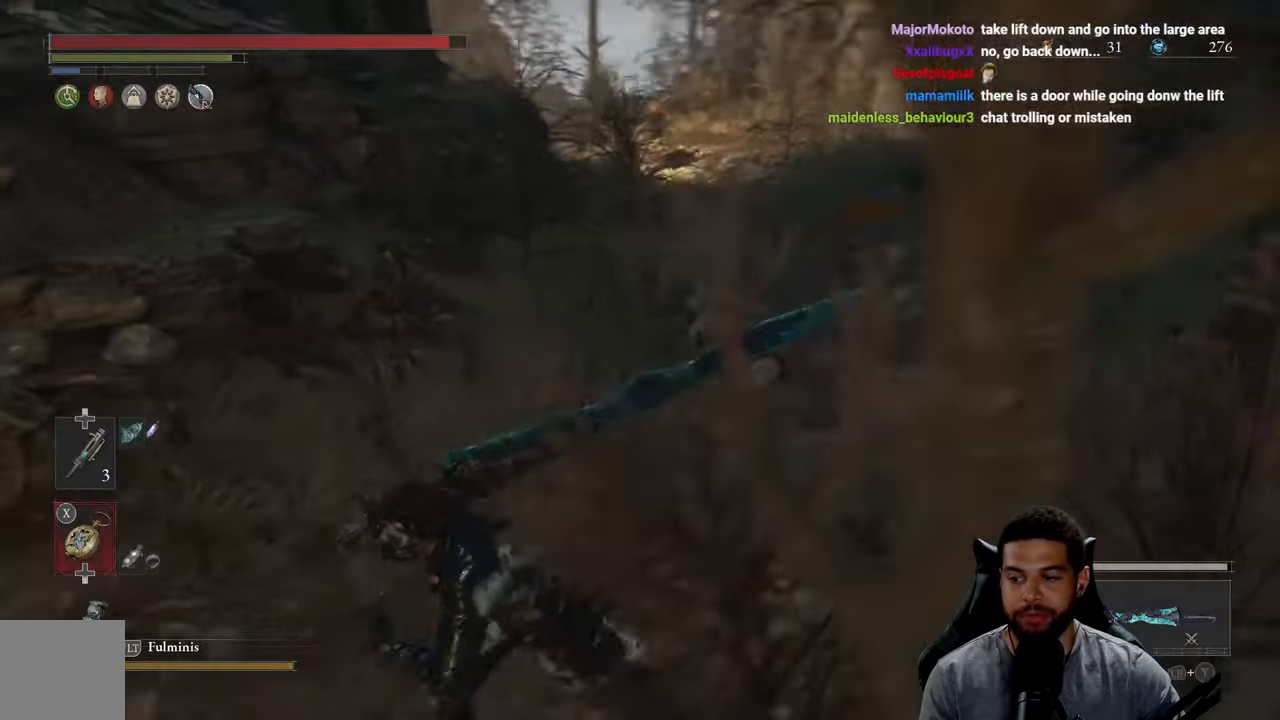
{"buttons": ["B"], "left_stick": "down-left", "right_stick": "center", "events": []}
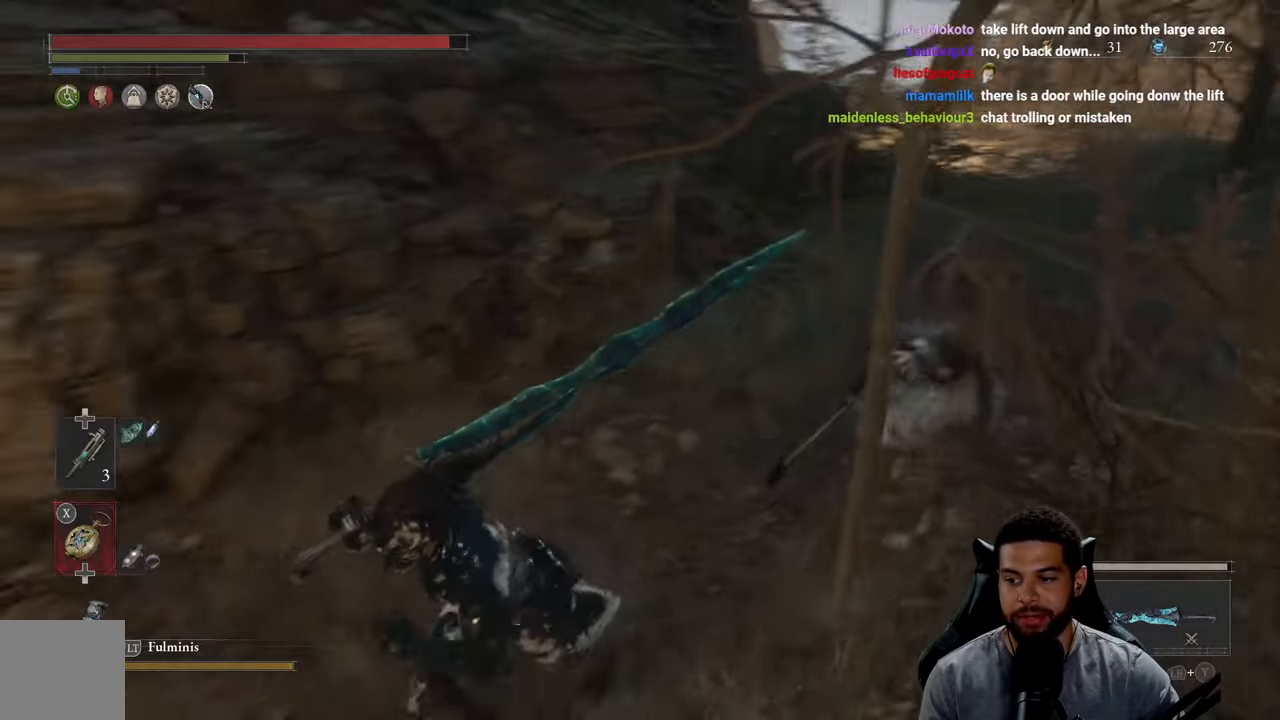
{"buttons": ["B"], "left_stick": "down-left", "right_stick": "center", "events": [[16, "right_stick", "right"], [133, "right_stick", "center"], [333, "right_stick", "right"], [500, "right_stick", "center"]]}
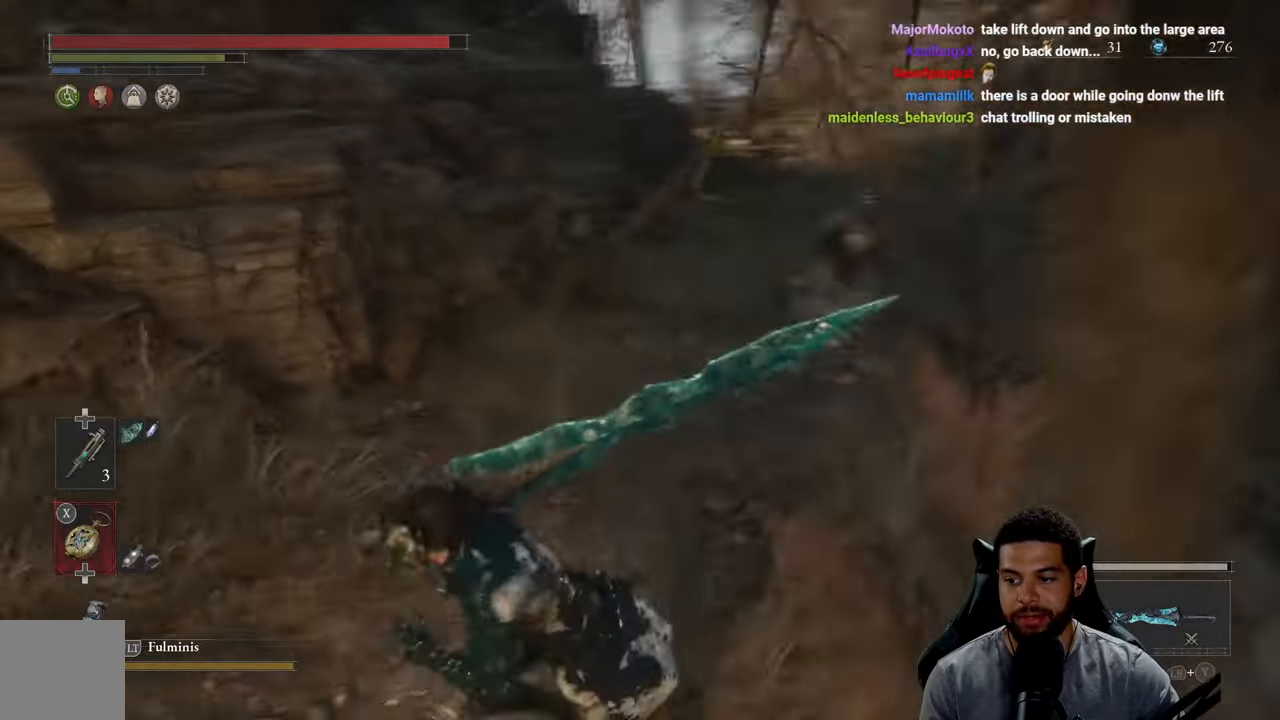
{"buttons": ["B"], "left_stick": "down-left", "right_stick": "center", "events": [[133, "right_stick", "right"], [400, "right_stick", "center"]]}
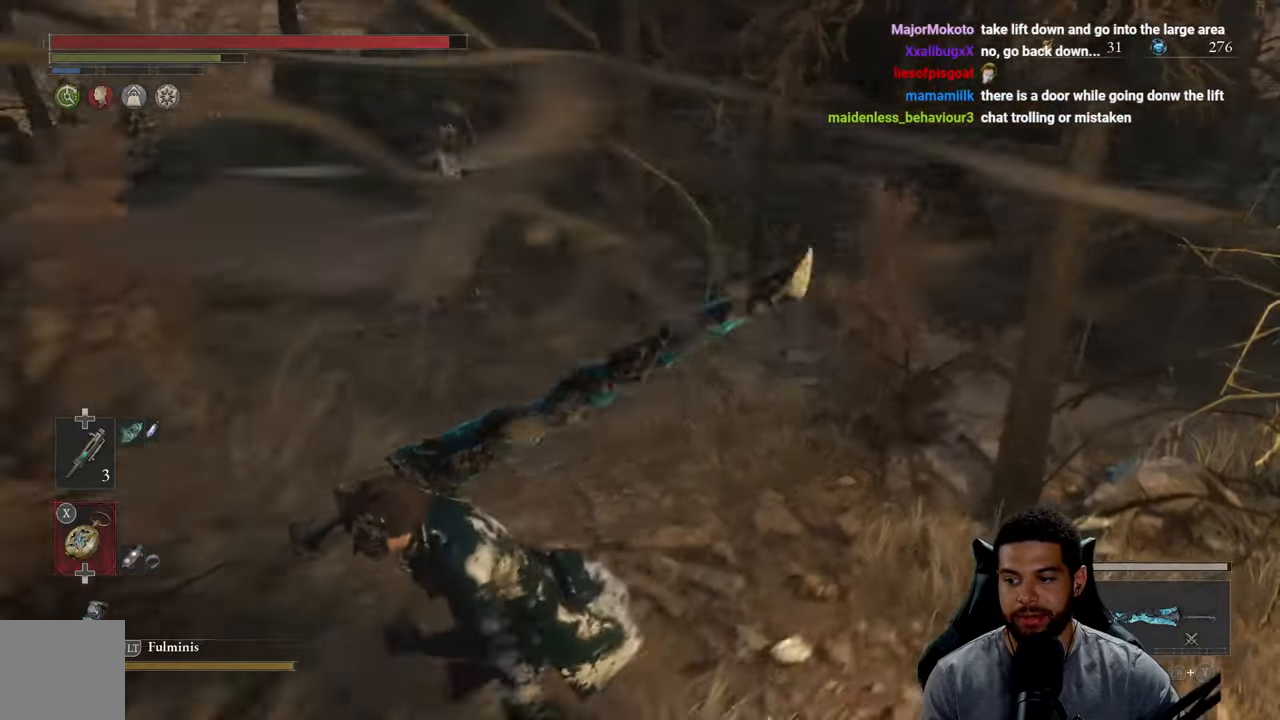
{"buttons": [], "left_stick": "down-right", "right_stick": "center", "events": [[133, "left_stick", "down"], [283, "left_stick", "down-right"], [433, "B", "up"]]}
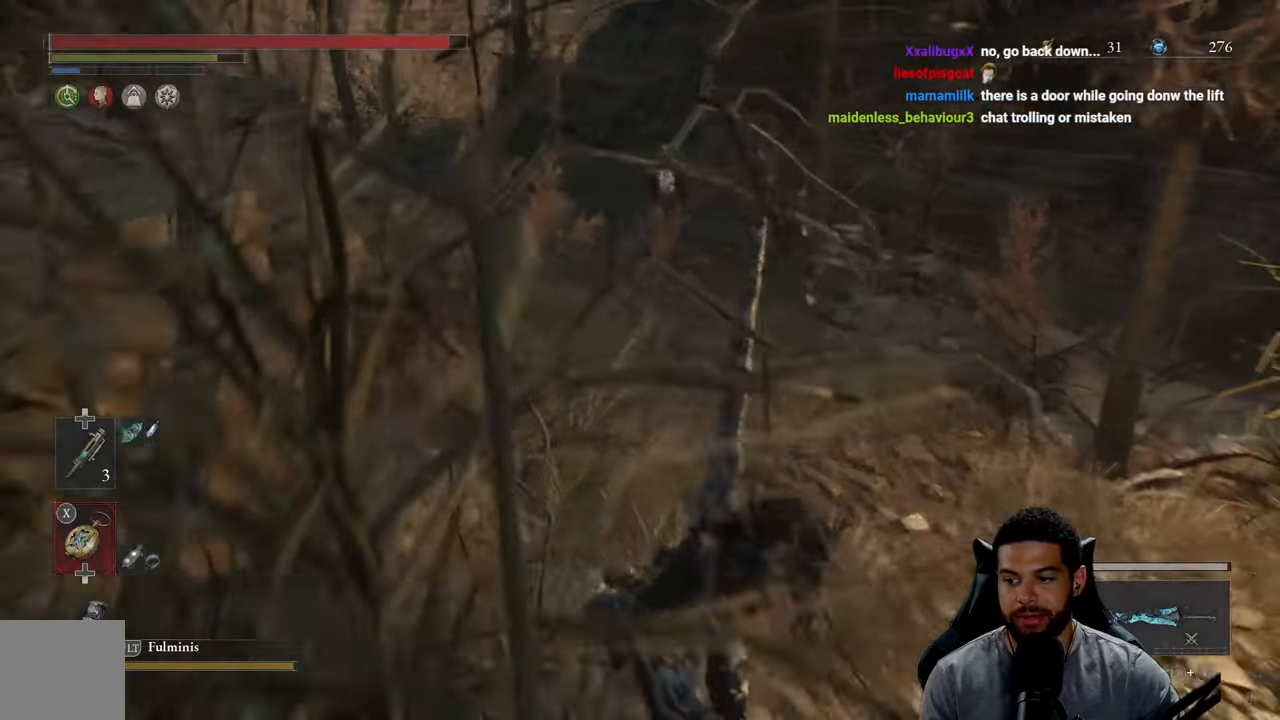
{"buttons": ["B"], "left_stick": "down-right", "right_stick": "center", "events": [[150, "right_stick", "left"], [266, "right_stick", "center"], [383, "B", "down"]]}
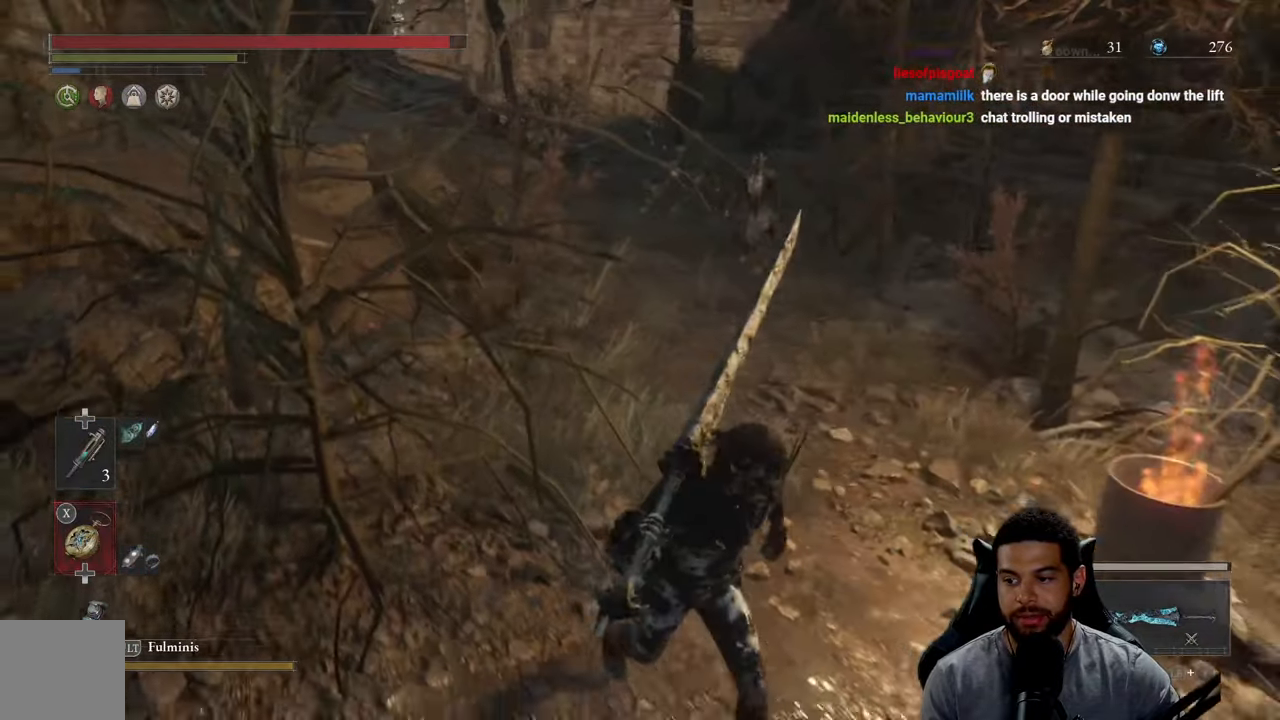
{"buttons": ["B"], "left_stick": "left", "right_stick": "left", "events": [[250, "right_stick", "left"], [416, "left_stick", "down-left"], [500, "left_stick", "left"]]}
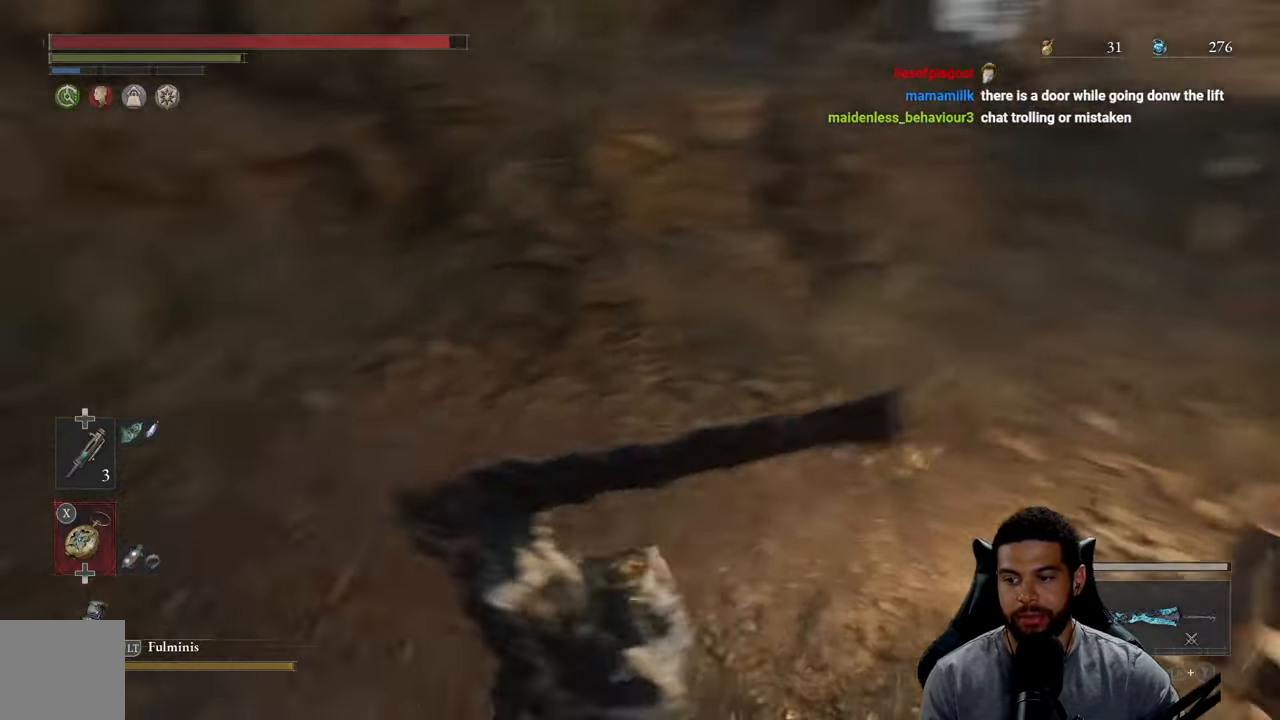
{"buttons": ["B"], "left_stick": "up-left", "right_stick": "up", "events": [[116, "left_stick", "up-left"], [183, "right_stick", "center"], [316, "right_stick", "up"]]}
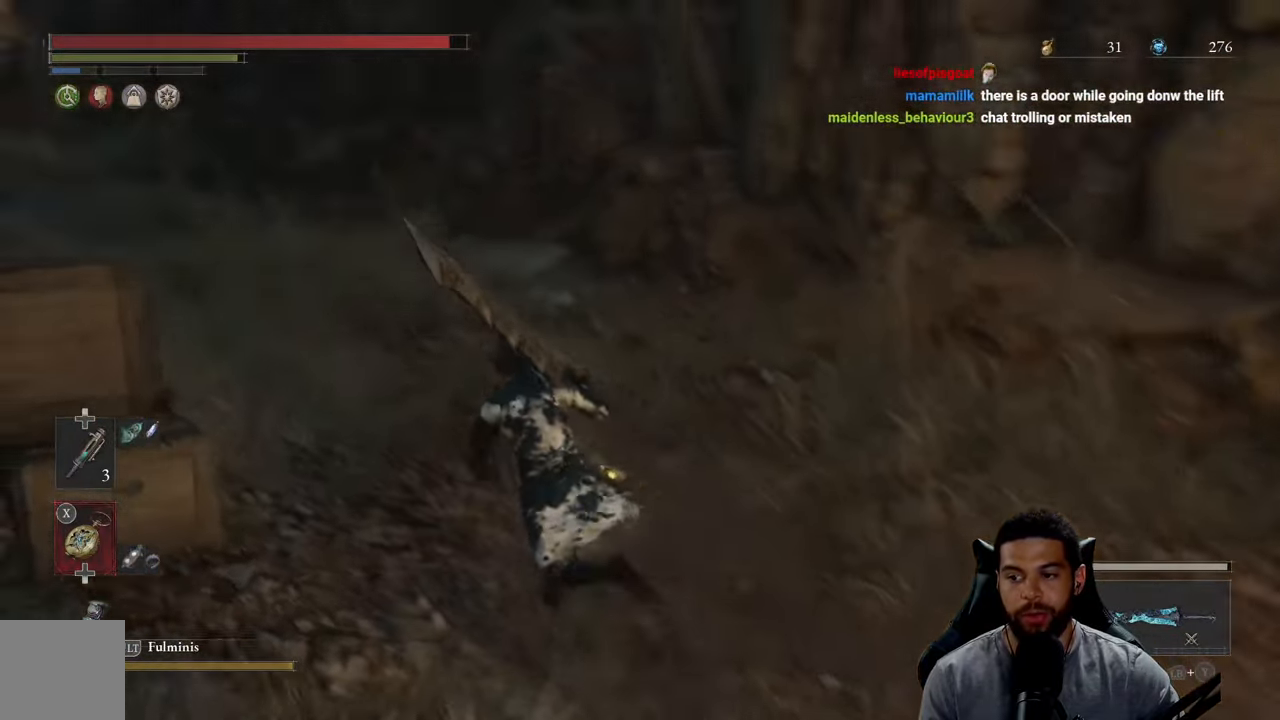
{"buttons": ["B"], "left_stick": "up", "right_stick": "center", "events": [[50, "right_stick", "center"], [233, "left_stick", "up"]]}
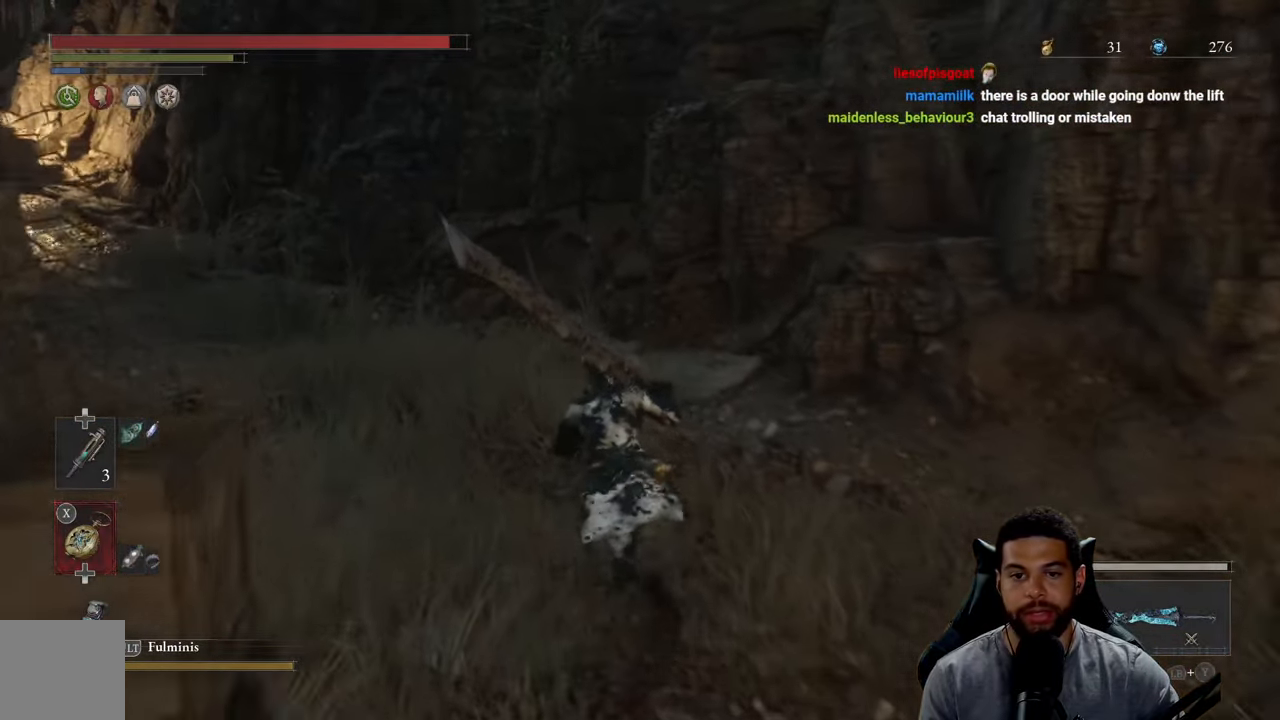
{"buttons": ["B"], "left_stick": "up-left", "right_stick": "center", "events": [[50, "left_stick", "up-left"], [150, "right_stick", "up-left"], [300, "right_stick", "center"]]}
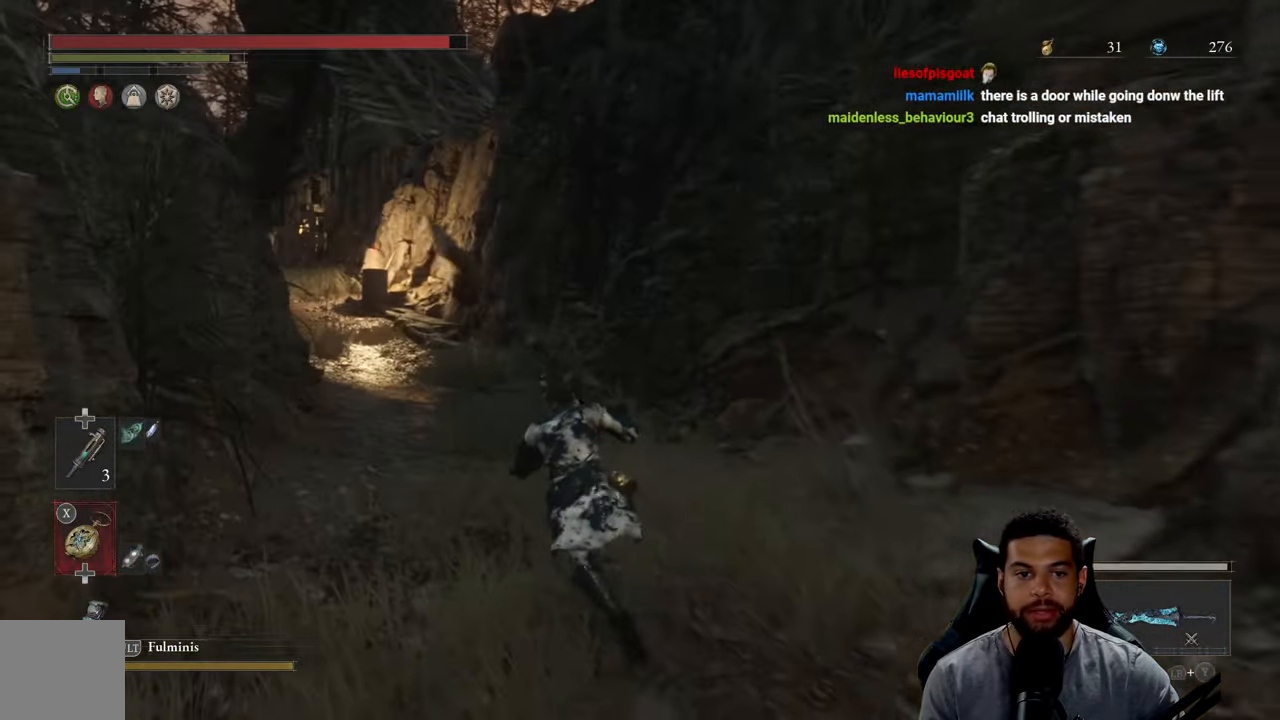
{"buttons": ["B"], "left_stick": "up", "right_stick": "left", "events": [[400, "right_stick", "left"], [483, "left_stick", "up"]]}
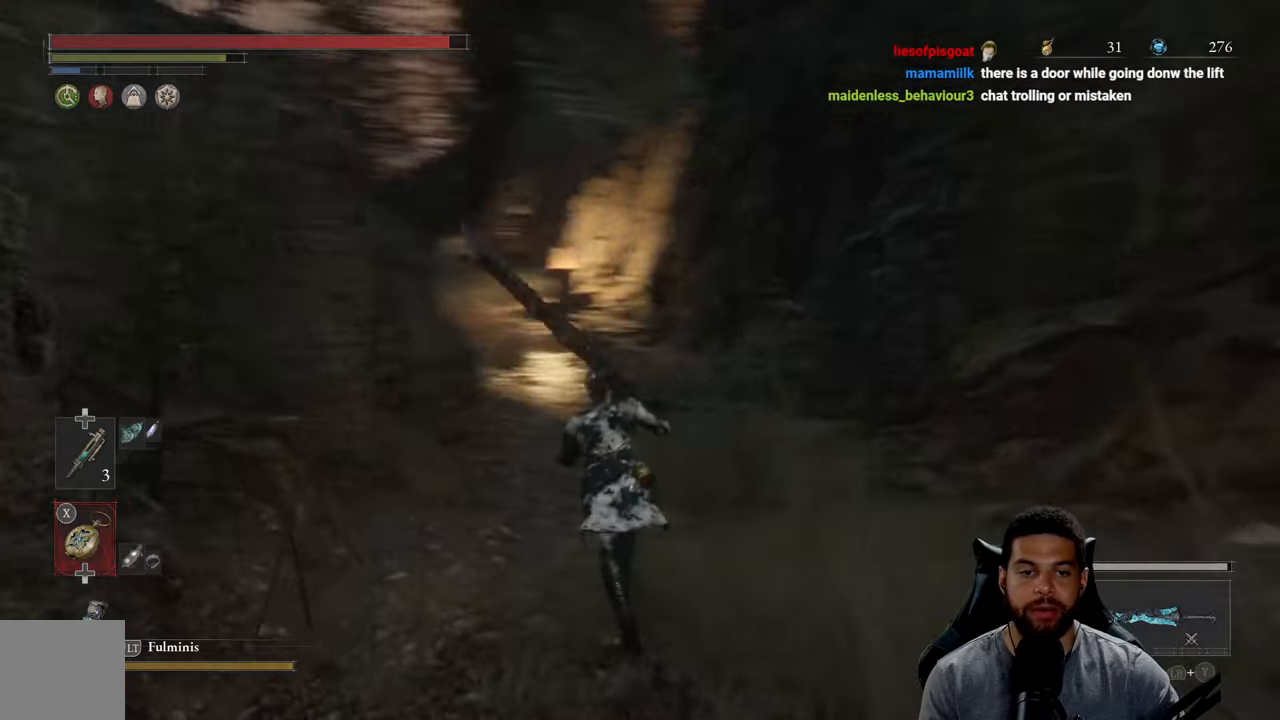
{"buttons": ["B"], "left_stick": "up", "right_stick": "center", "events": [[67, "right_stick", "center"]]}
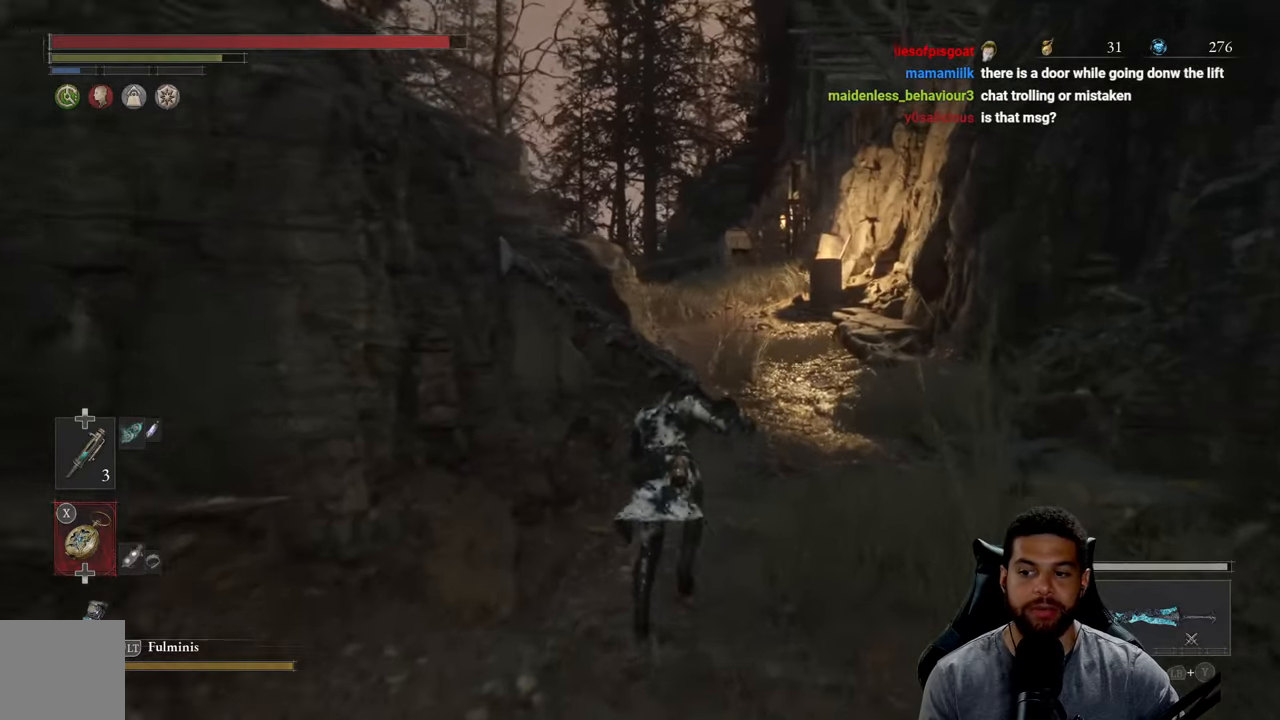
{"buttons": ["B"], "left_stick": "up", "right_stick": "center", "events": []}
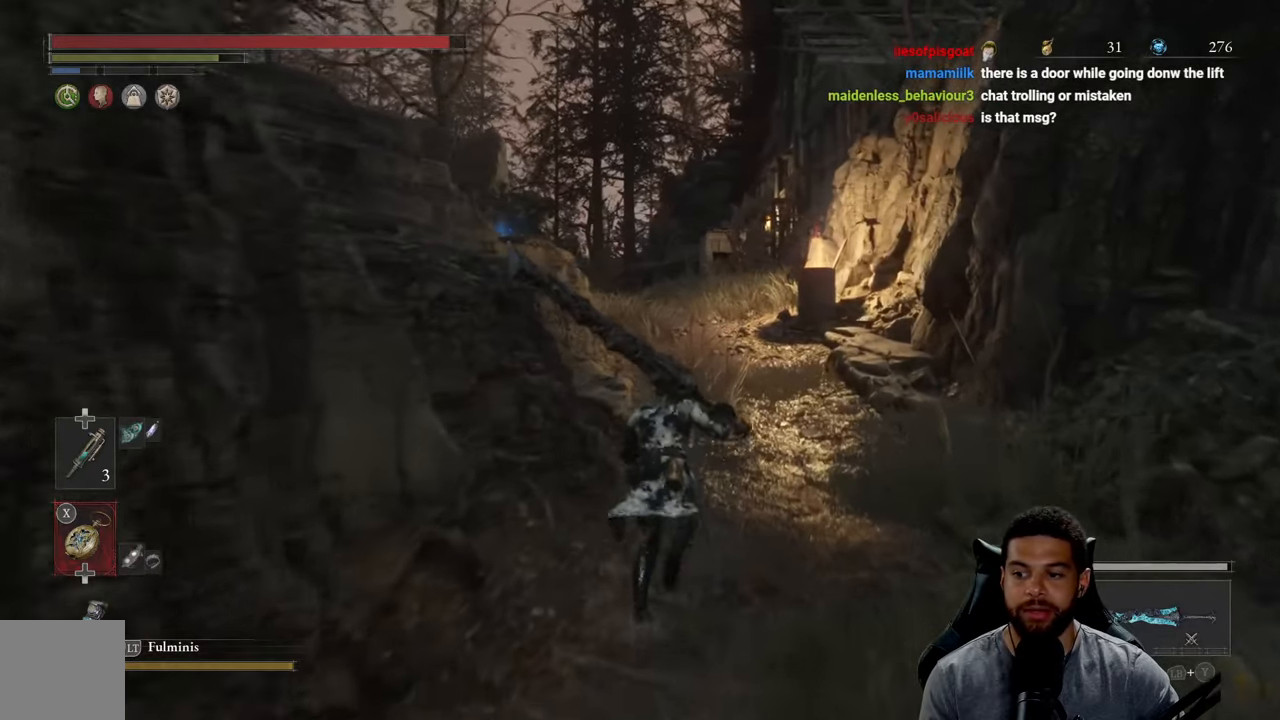
{"buttons": ["B"], "left_stick": "up", "right_stick": "center", "events": []}
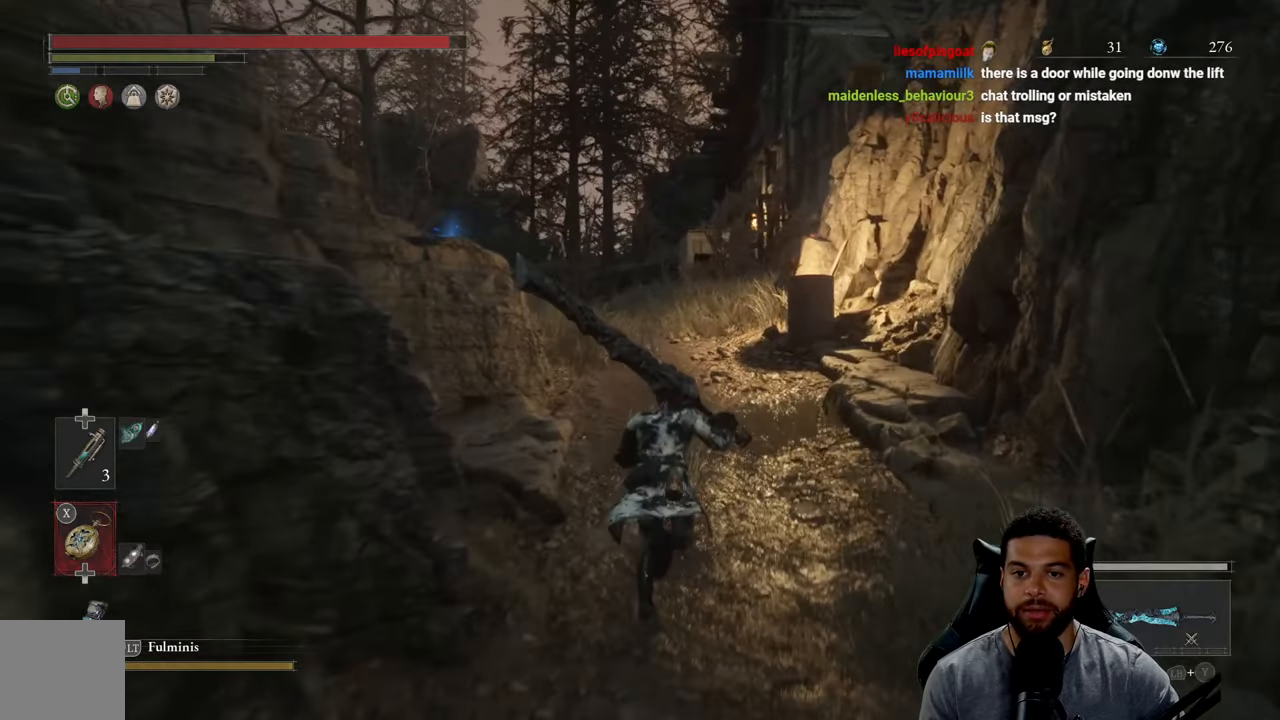
{"buttons": ["B"], "left_stick": "up", "right_stick": "center", "events": []}
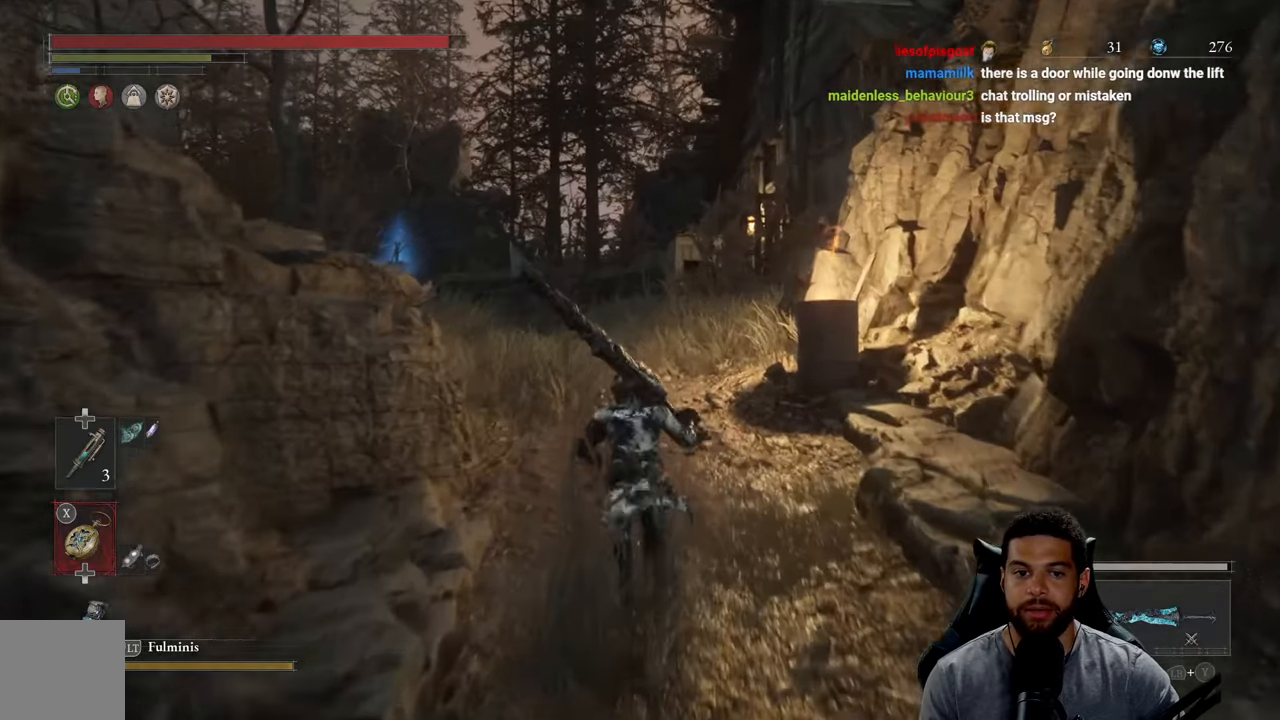
{"buttons": ["B"], "left_stick": "up", "right_stick": "right", "events": [[300, "right_stick", "right"]]}